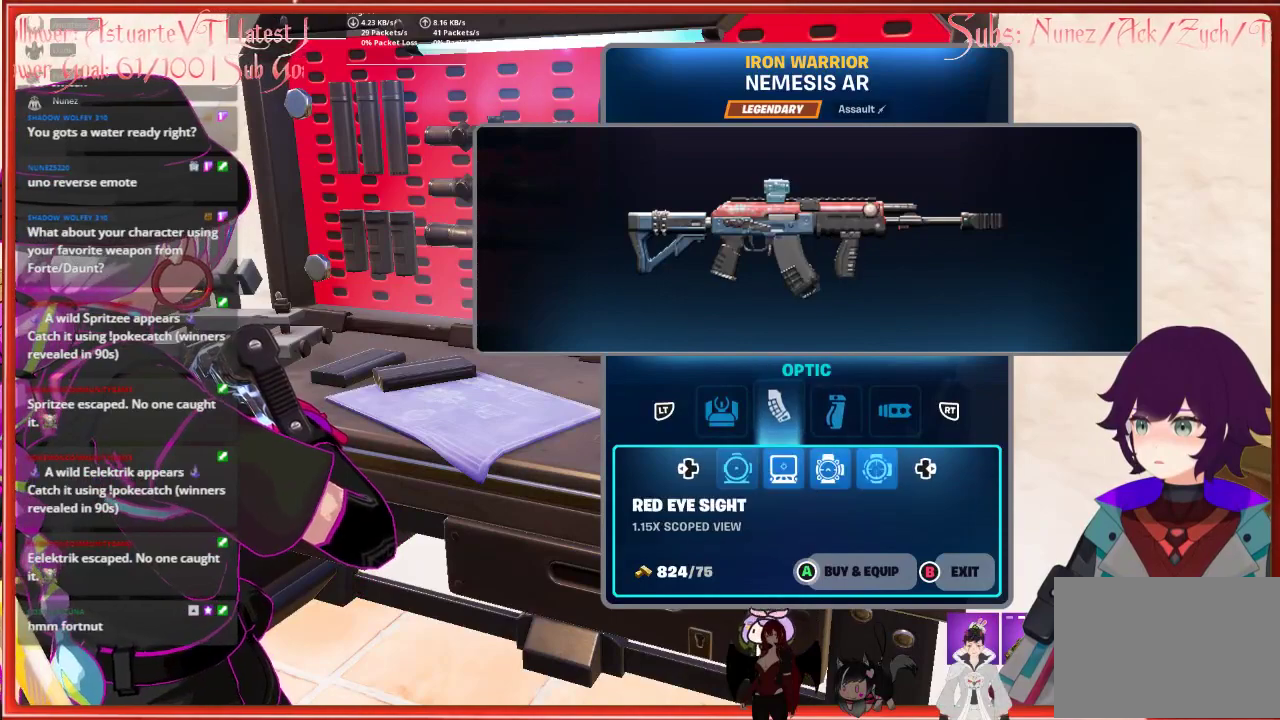
Gameplay with a controller (Xbox layout); each line is a JSON object with the inputs held at the frame after it. "events" lists button and stick changes between this image and that frame as [ms after this image, input, new state], when the widget could be followed in between.
{"buttons": ["A"], "left_stick": "center", "right_stick": "center", "events": [[350, "DPAD_RIGHT", "down"], [433, "DPAD_RIGHT", "up"], [500, "A", "down"]]}
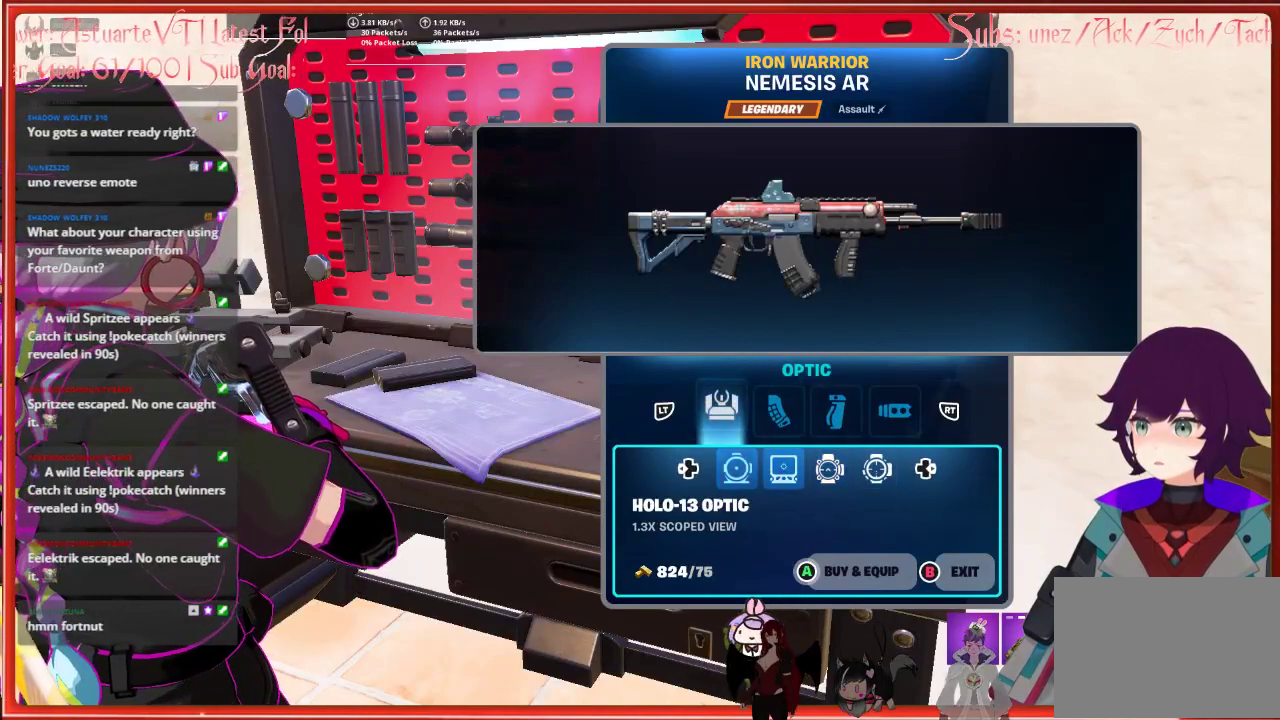
{"buttons": ["A"], "left_stick": "center", "right_stick": "center", "events": []}
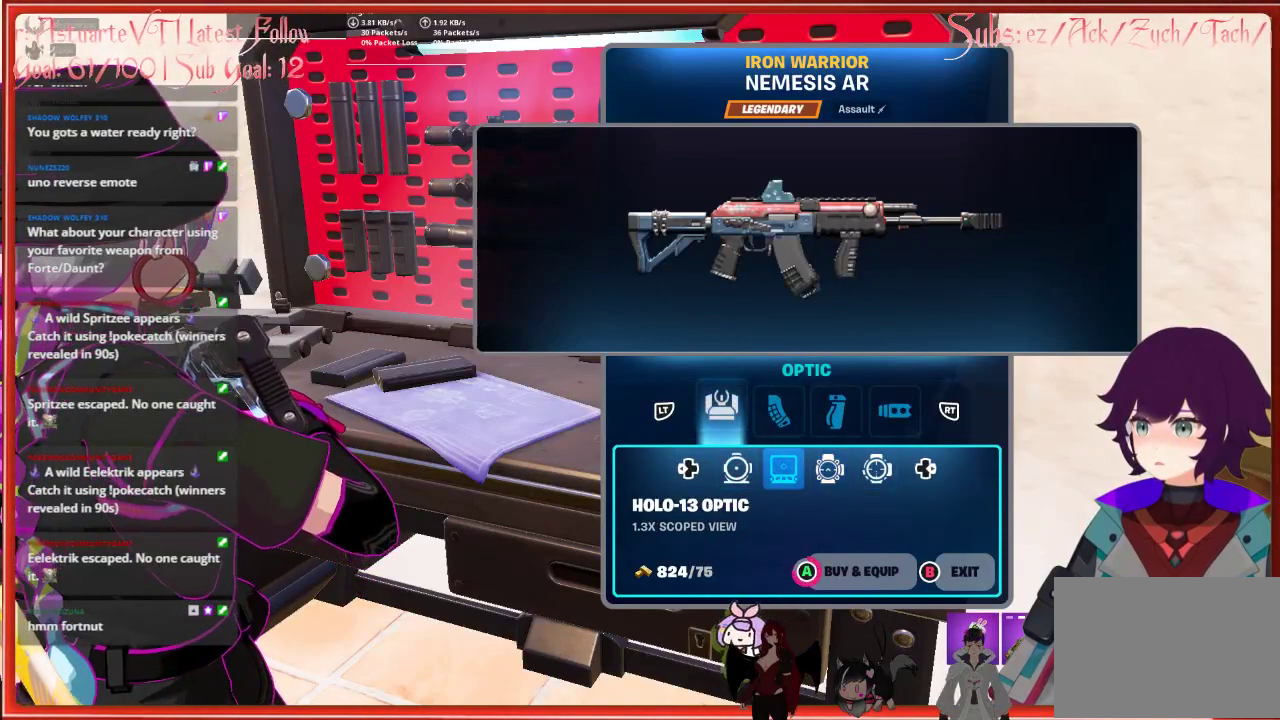
{"buttons": [], "left_stick": "center", "right_stick": "center", "events": [[317, "A", "up"], [367, "R2", "down"], [483, "R2", "up"]]}
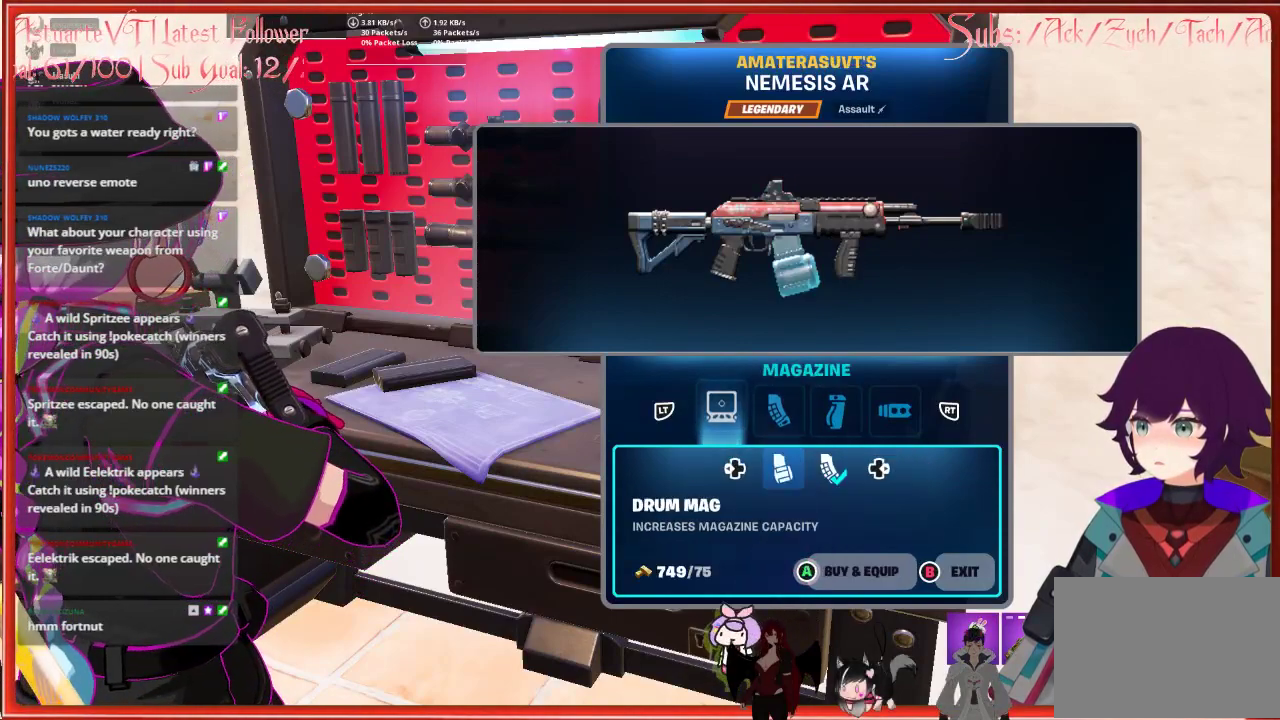
{"buttons": [], "left_stick": "center", "right_stick": "center", "events": []}
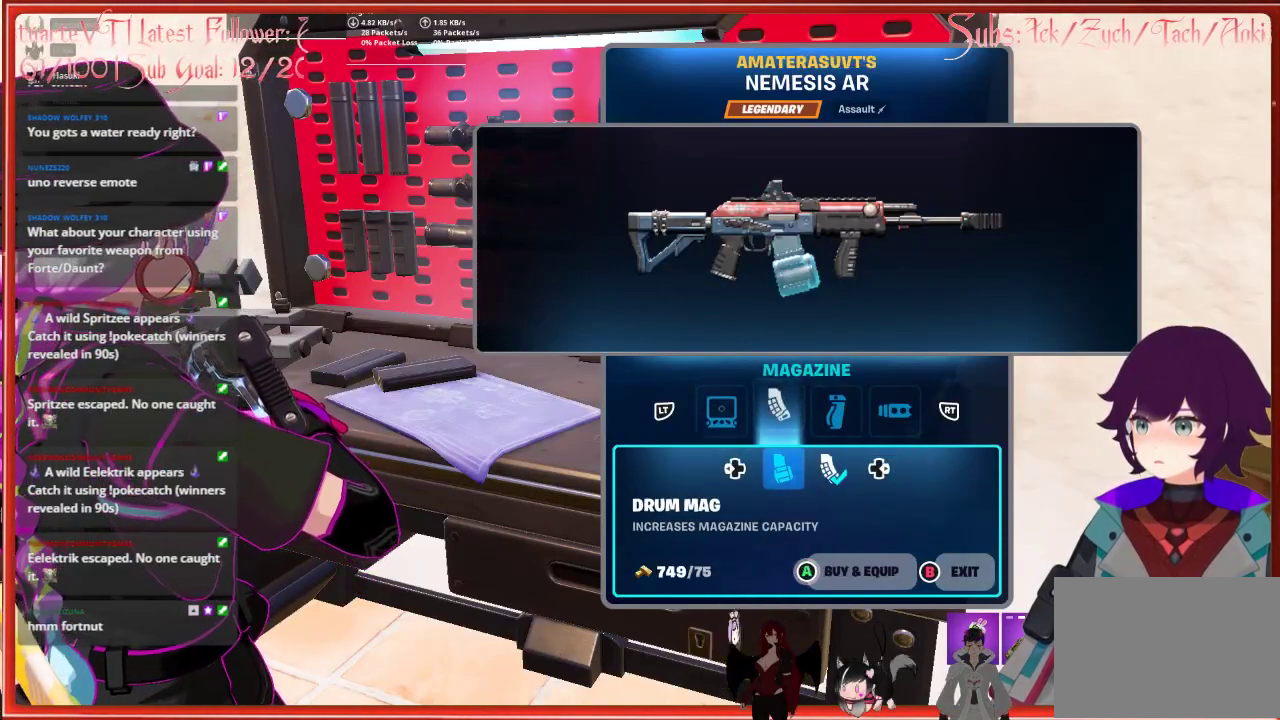
{"buttons": ["DPAD_RIGHT"], "left_stick": "center", "right_stick": "center", "events": [[433, "DPAD_RIGHT", "down"]]}
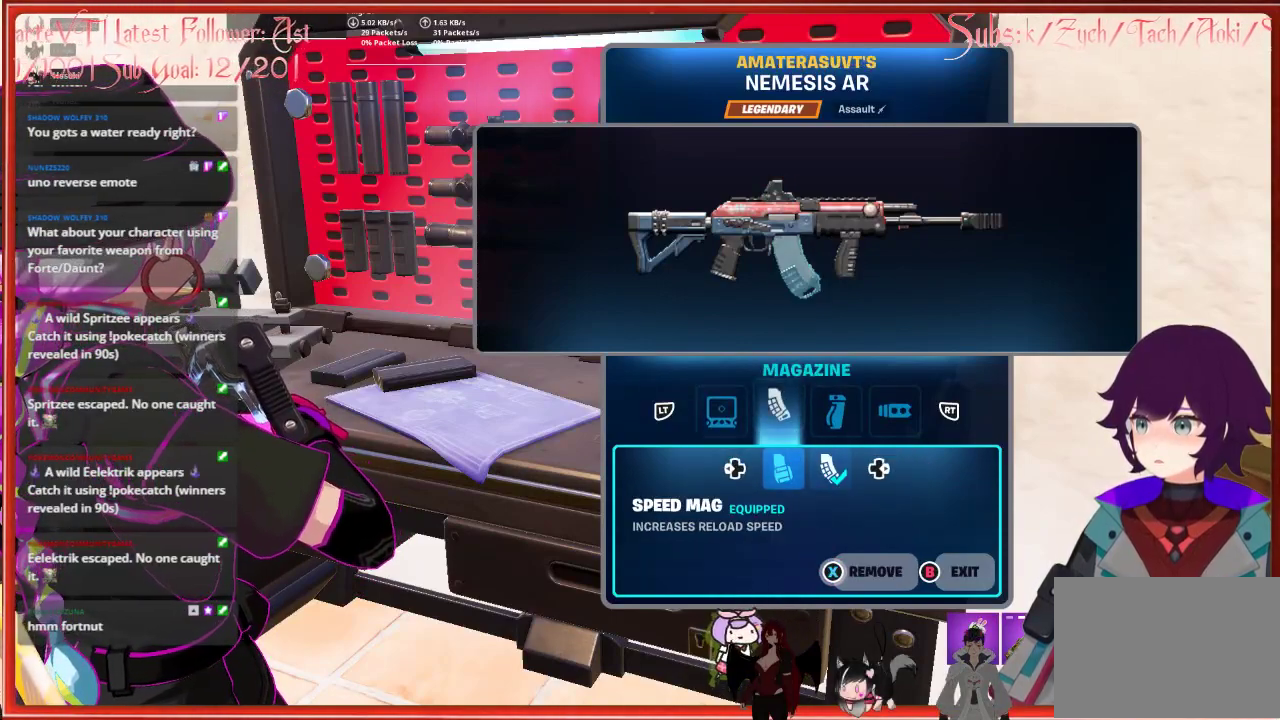
{"buttons": [], "left_stick": "center", "right_stick": "center", "events": [[50, "DPAD_RIGHT", "up"]]}
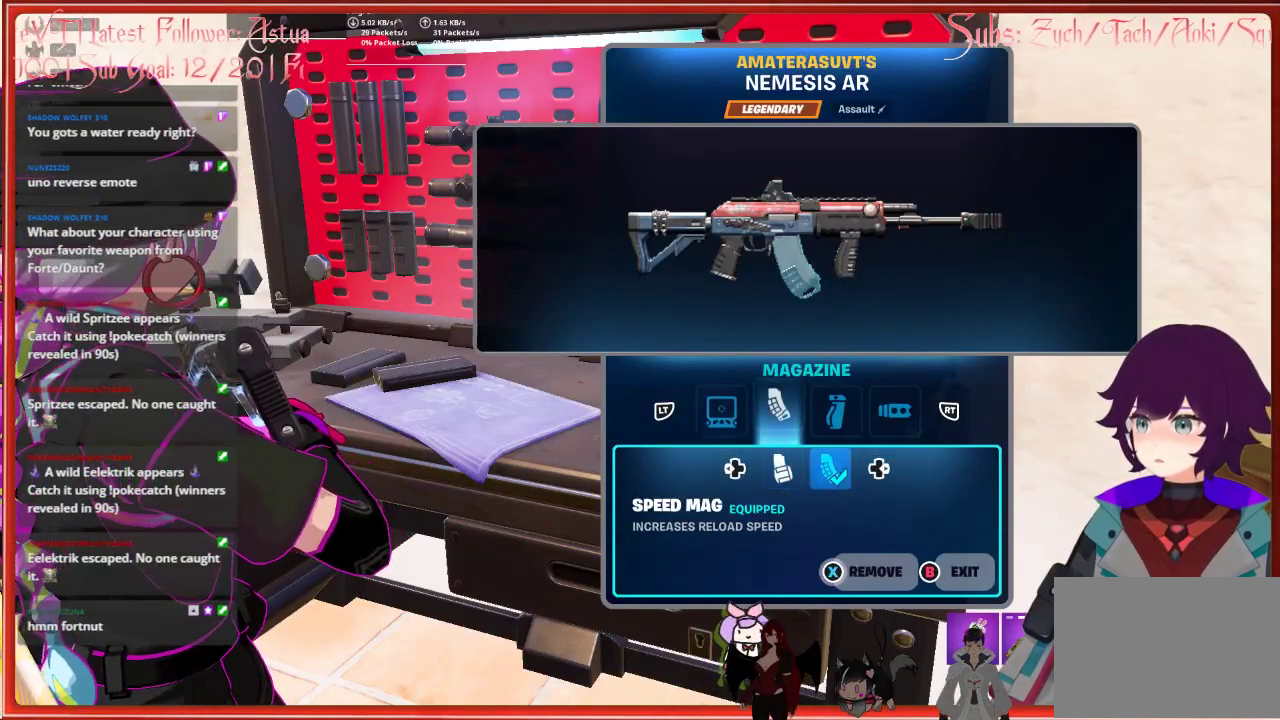
{"buttons": [], "left_stick": "center", "right_stick": "center", "events": []}
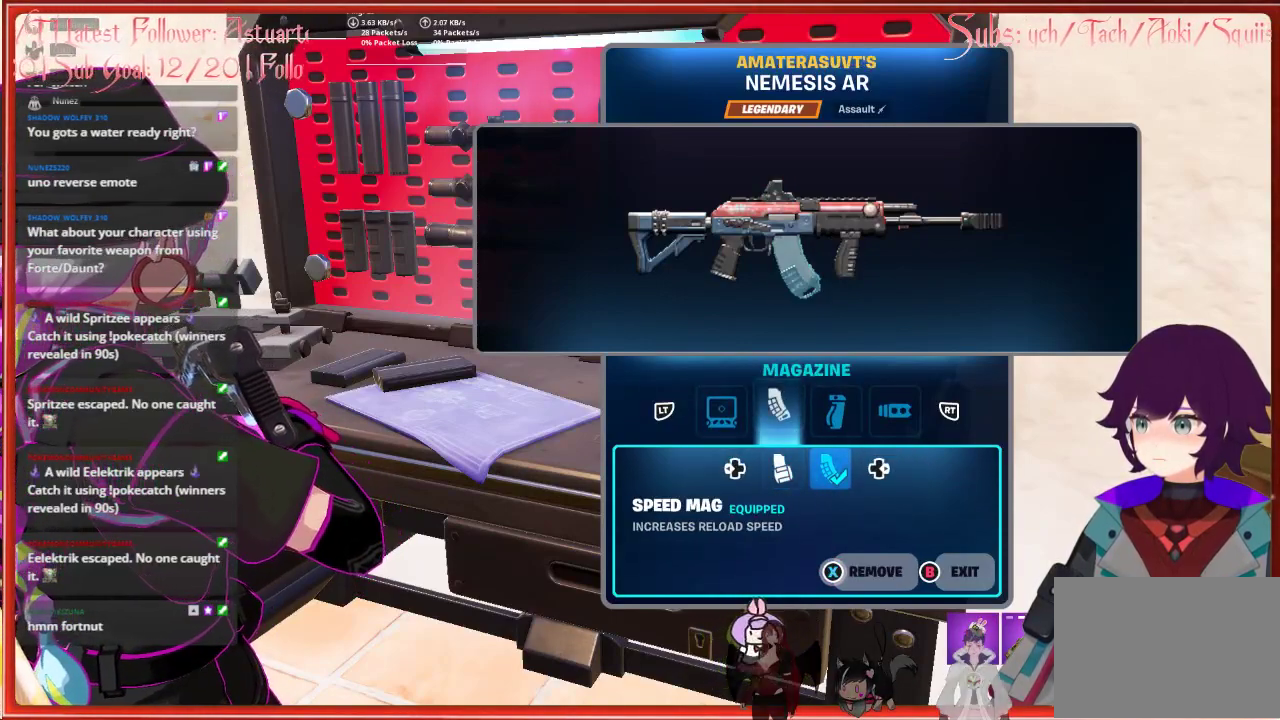
{"buttons": [], "left_stick": "center", "right_stick": "center", "events": [[250, "R2", "down"], [417, "R2", "up"]]}
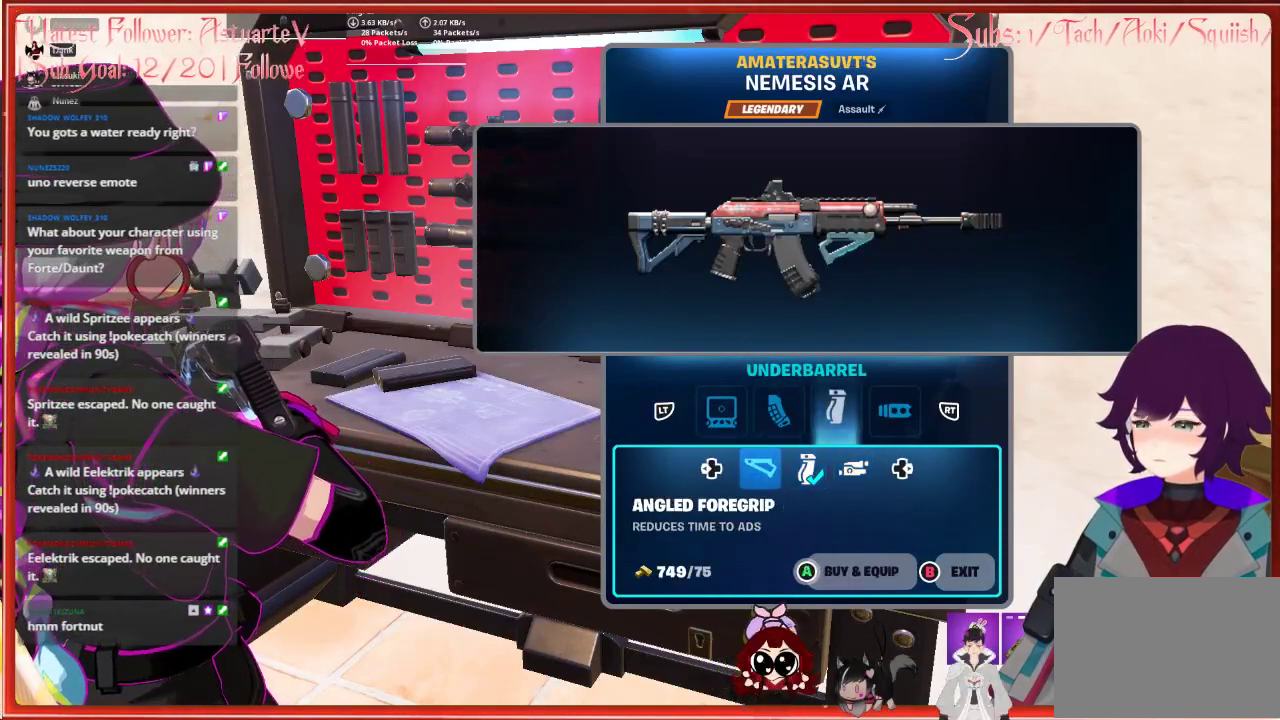
{"buttons": [], "left_stick": "center", "right_stick": "center", "events": []}
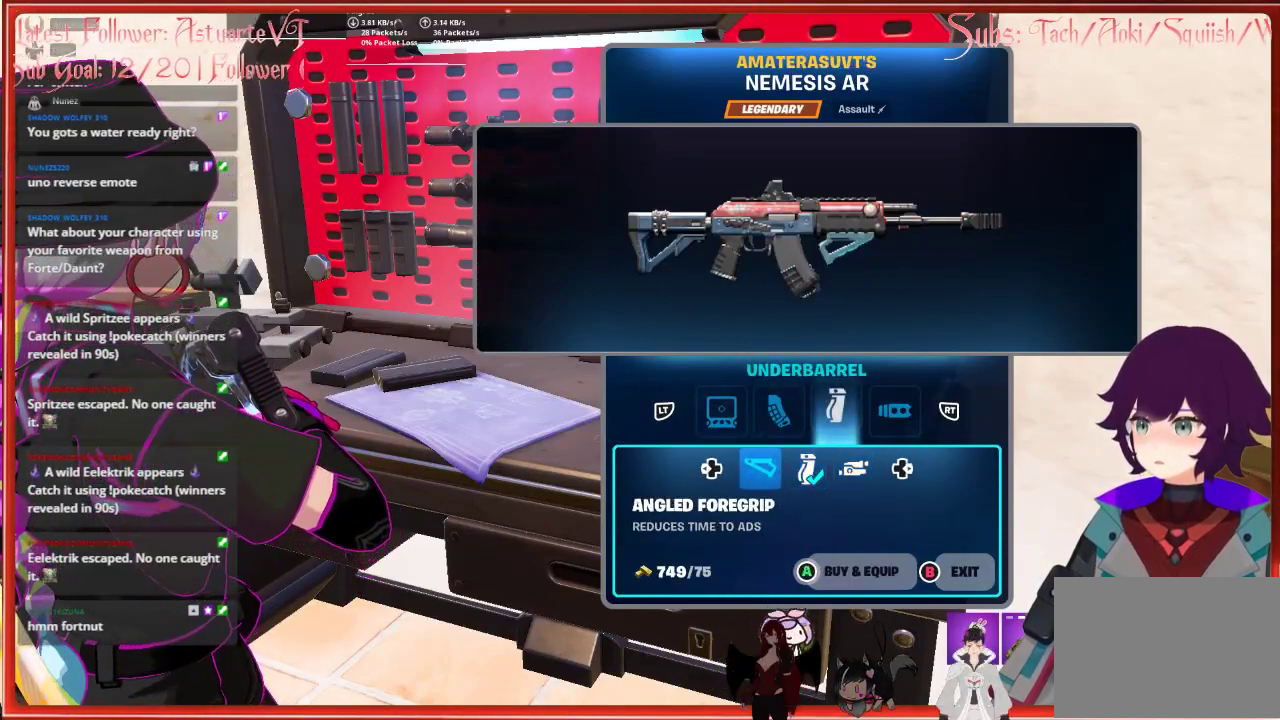
{"buttons": ["B"], "left_stick": "center", "right_stick": "center", "events": [[467, "B", "down"]]}
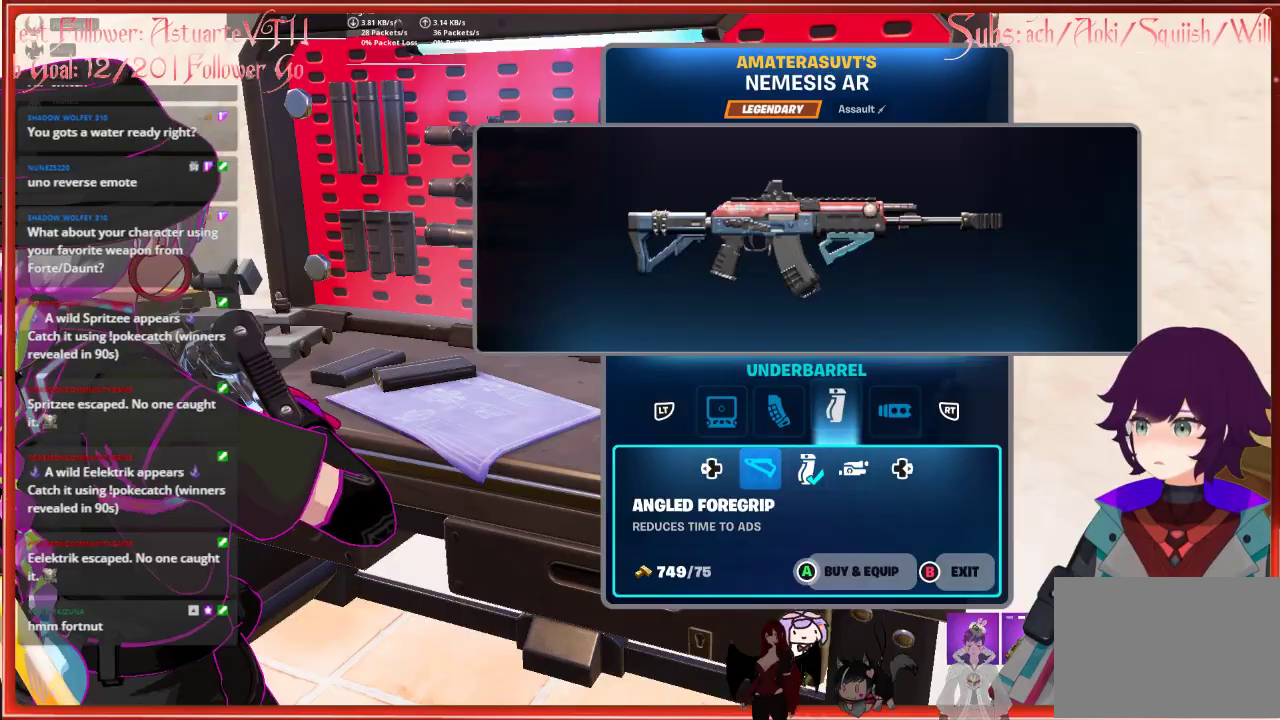
{"buttons": [], "left_stick": "left", "right_stick": "center", "events": [[67, "B", "up"], [117, "left_stick", "down"], [167, "right_stick", "left"], [383, "L1", "down"], [417, "left_stick", "left"], [500, "L1", "up"], [500, "right_stick", "center"]]}
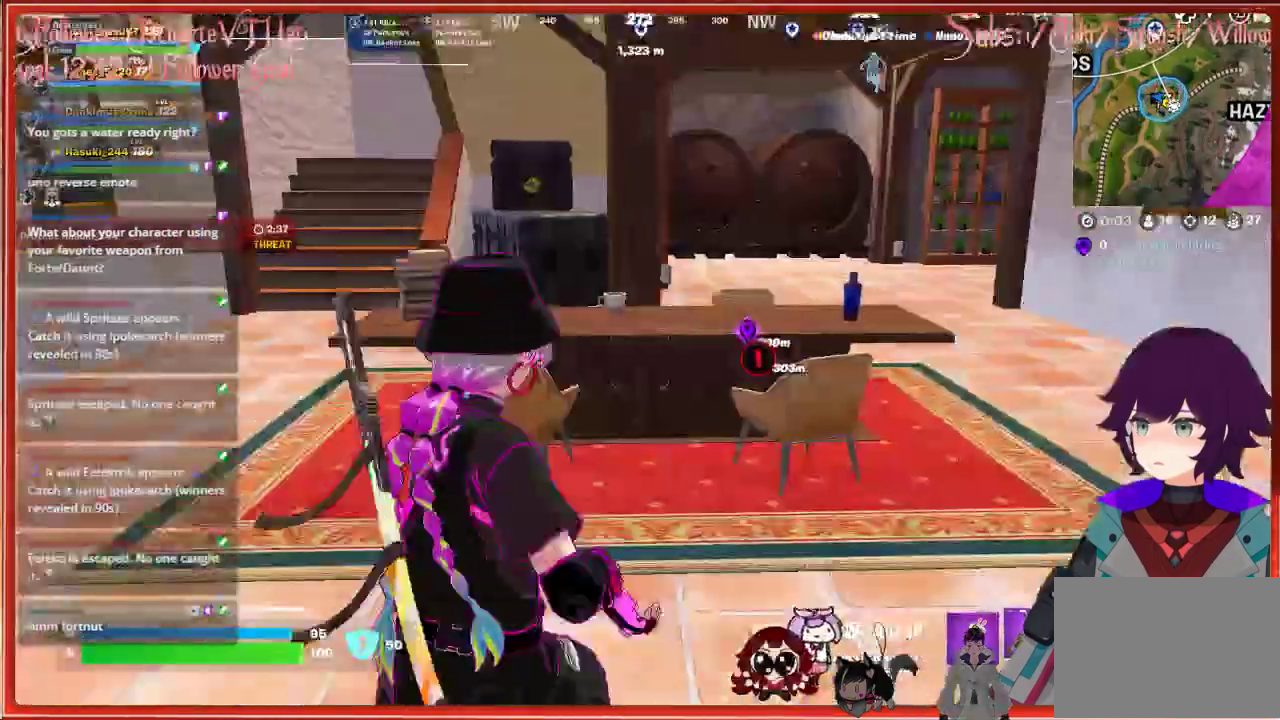
{"buttons": ["L3"], "left_stick": "up-left", "right_stick": "center", "events": [[133, "left_stick", "up-left"], [333, "L3", "down"]]}
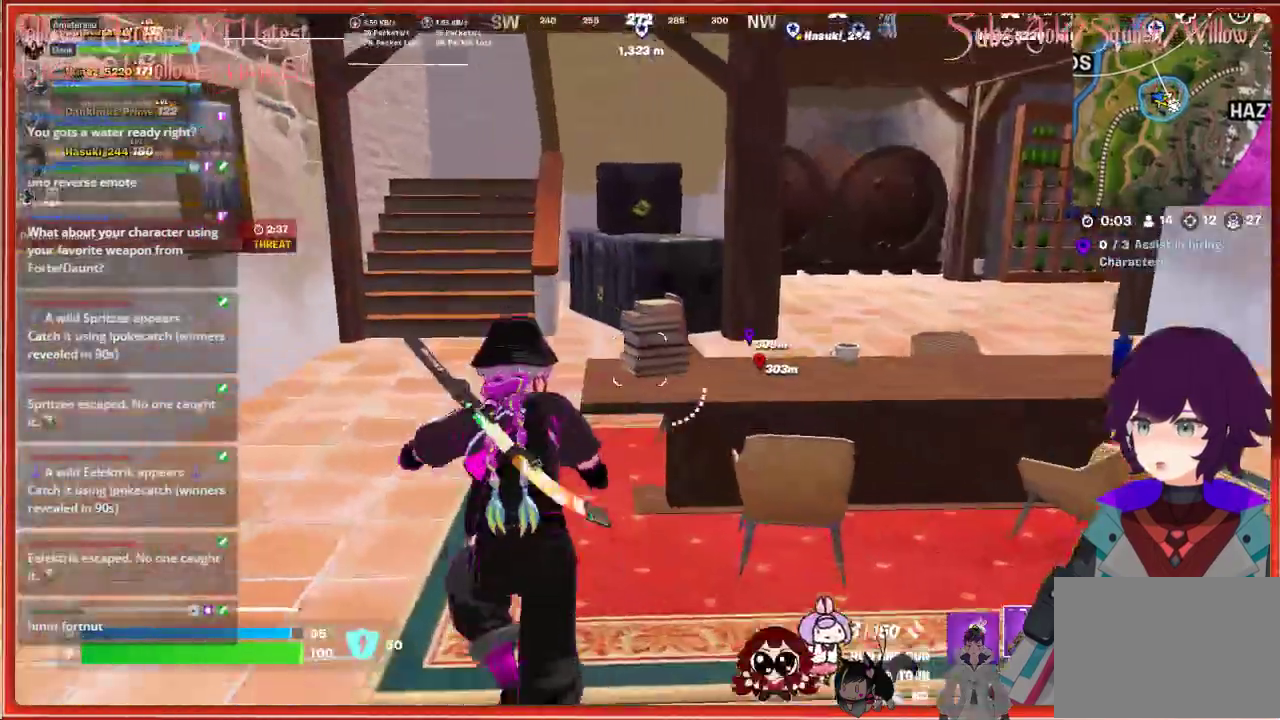
{"buttons": [], "left_stick": "up", "right_stick": "center", "events": [[83, "L3", "up"], [183, "left_stick", "up"]]}
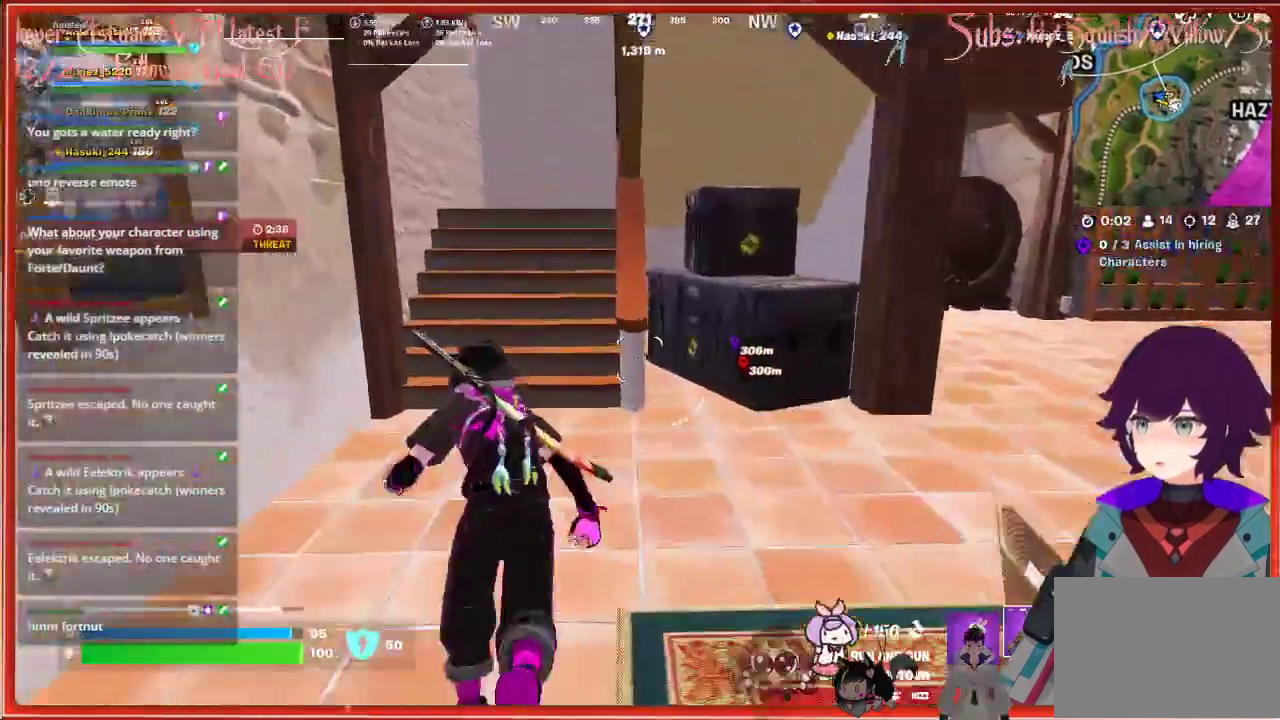
{"buttons": [], "left_stick": "down-right", "right_stick": "right", "events": [[100, "right_stick", "up"], [200, "right_stick", "up-right"], [317, "right_stick", "right"], [333, "left_stick", "down-right"]]}
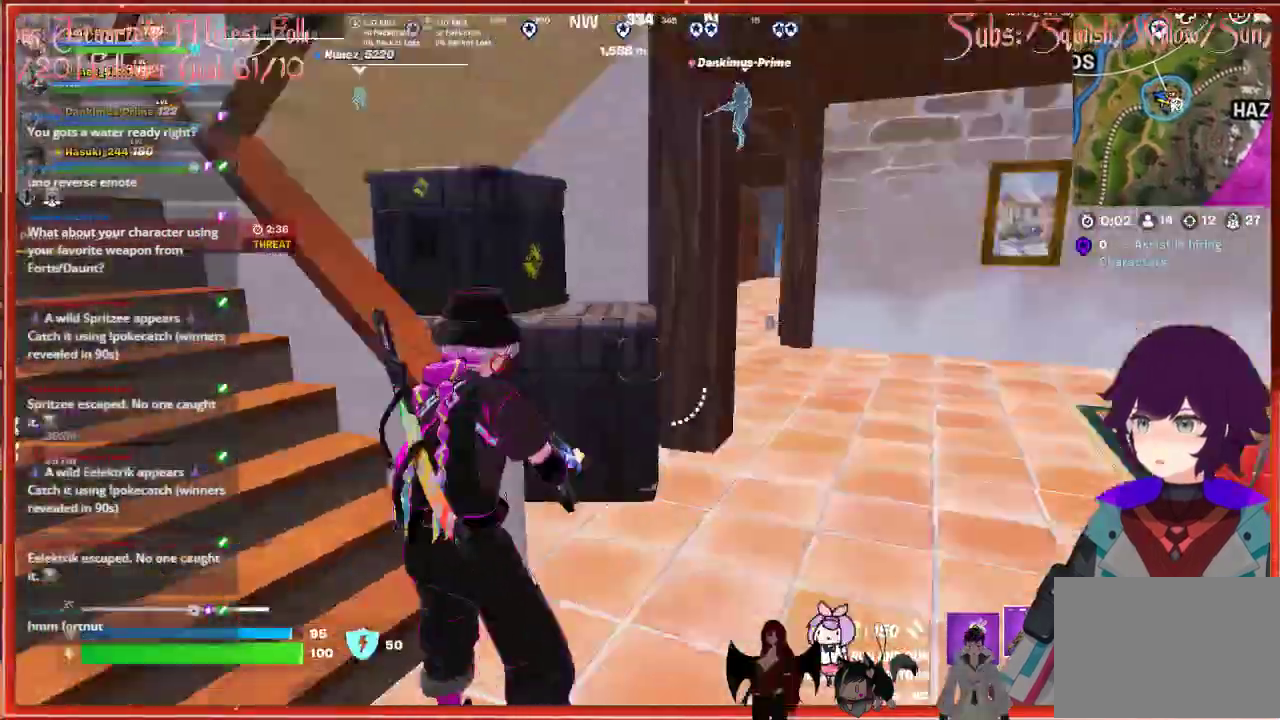
{"buttons": [], "left_stick": "up-right", "right_stick": "center", "events": [[33, "left_stick", "right"], [150, "left_stick", "up-right"], [150, "right_stick", "center"]]}
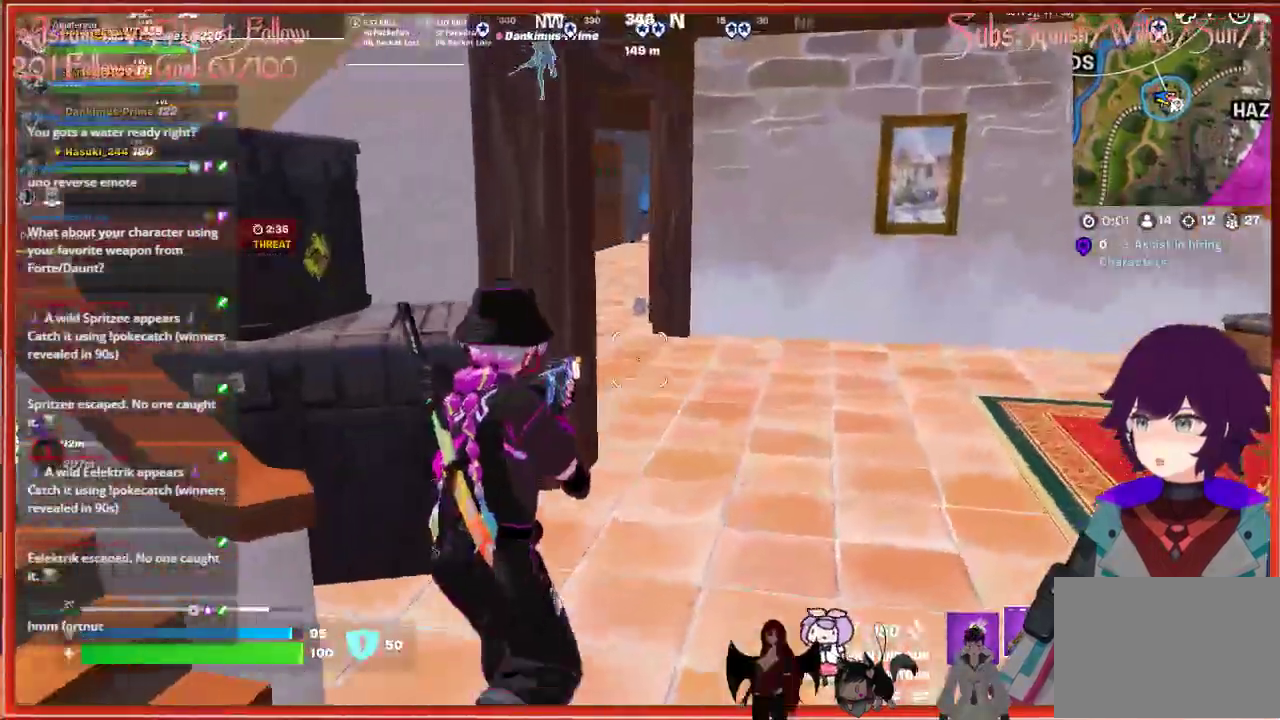
{"buttons": [], "left_stick": "up-right", "right_stick": "left", "events": [[467, "right_stick", "left"]]}
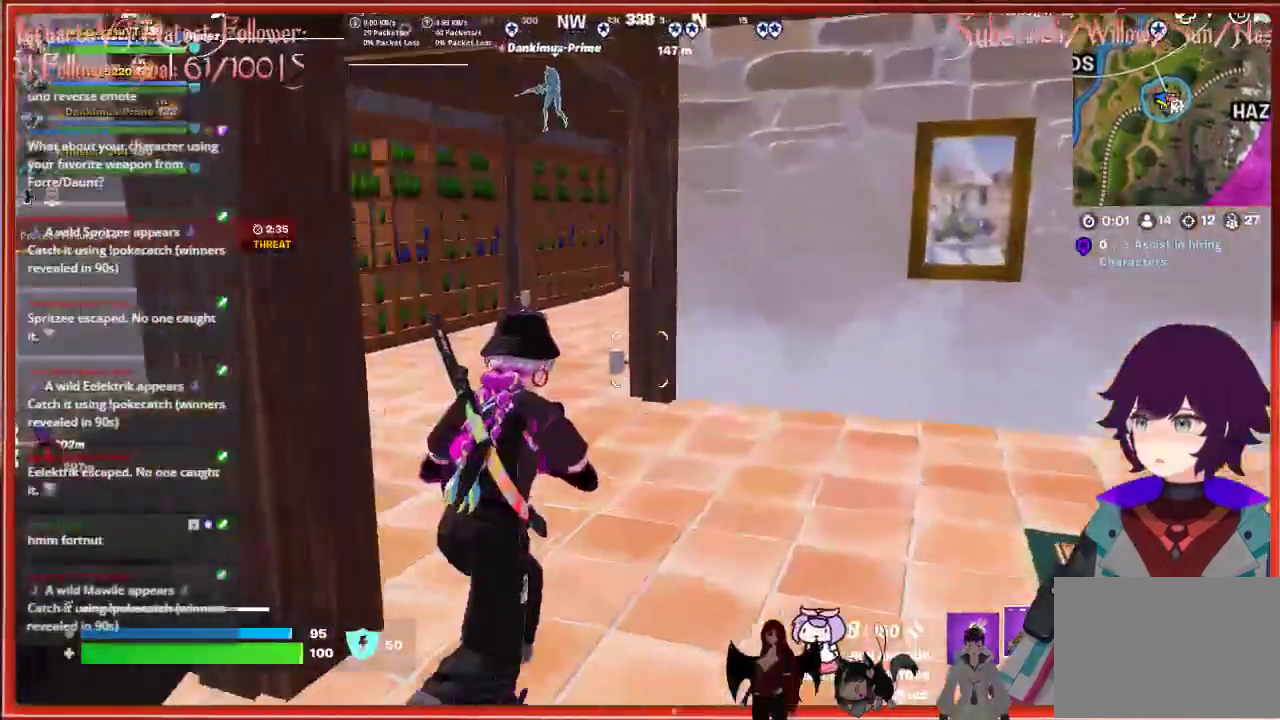
{"buttons": [], "left_stick": "up", "right_stick": "center", "events": [[167, "left_stick", "up"], [467, "right_stick", "center"]]}
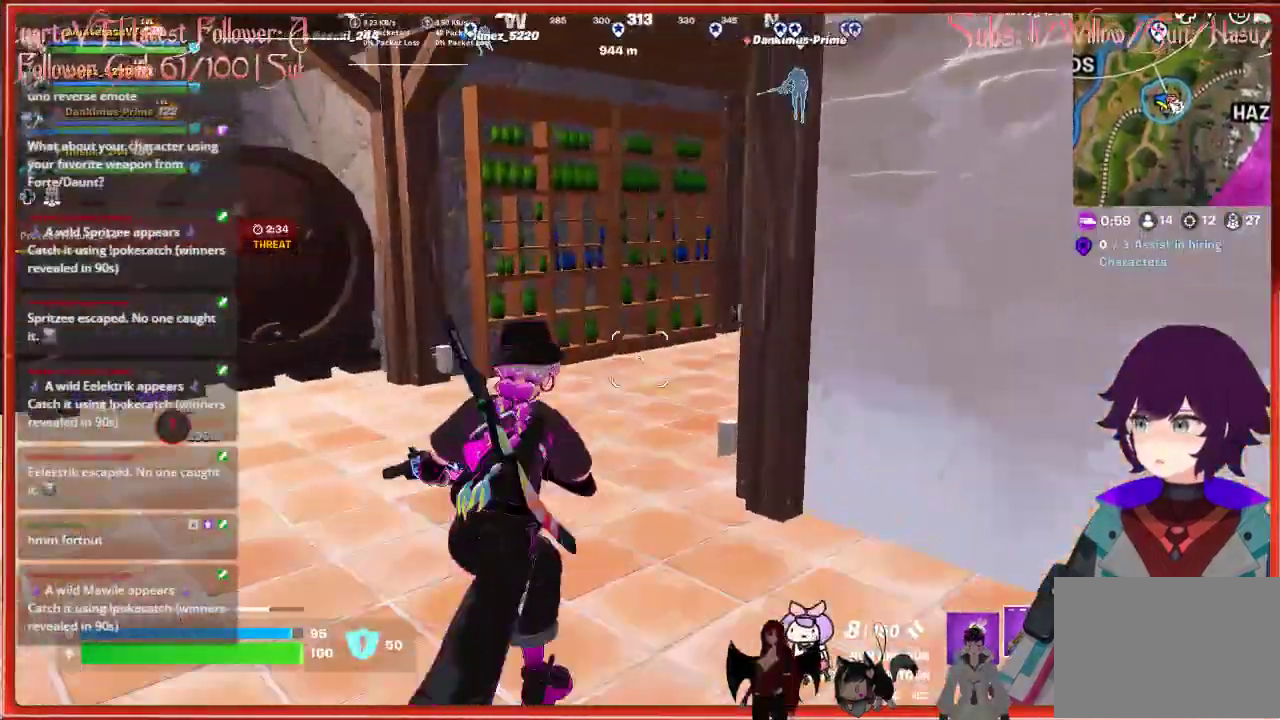
{"buttons": [], "left_stick": "up", "right_stick": "right", "events": [[183, "right_stick", "right"]]}
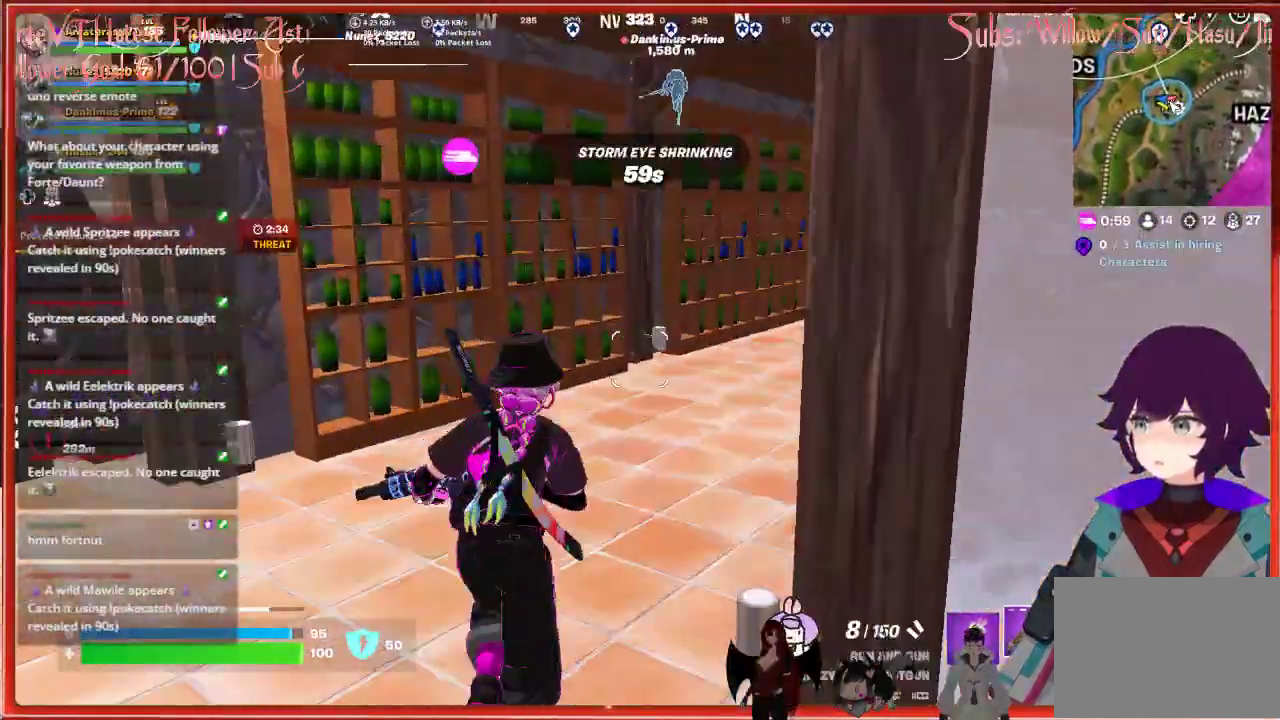
{"buttons": [], "left_stick": "up", "right_stick": "center", "events": [[450, "right_stick", "center"]]}
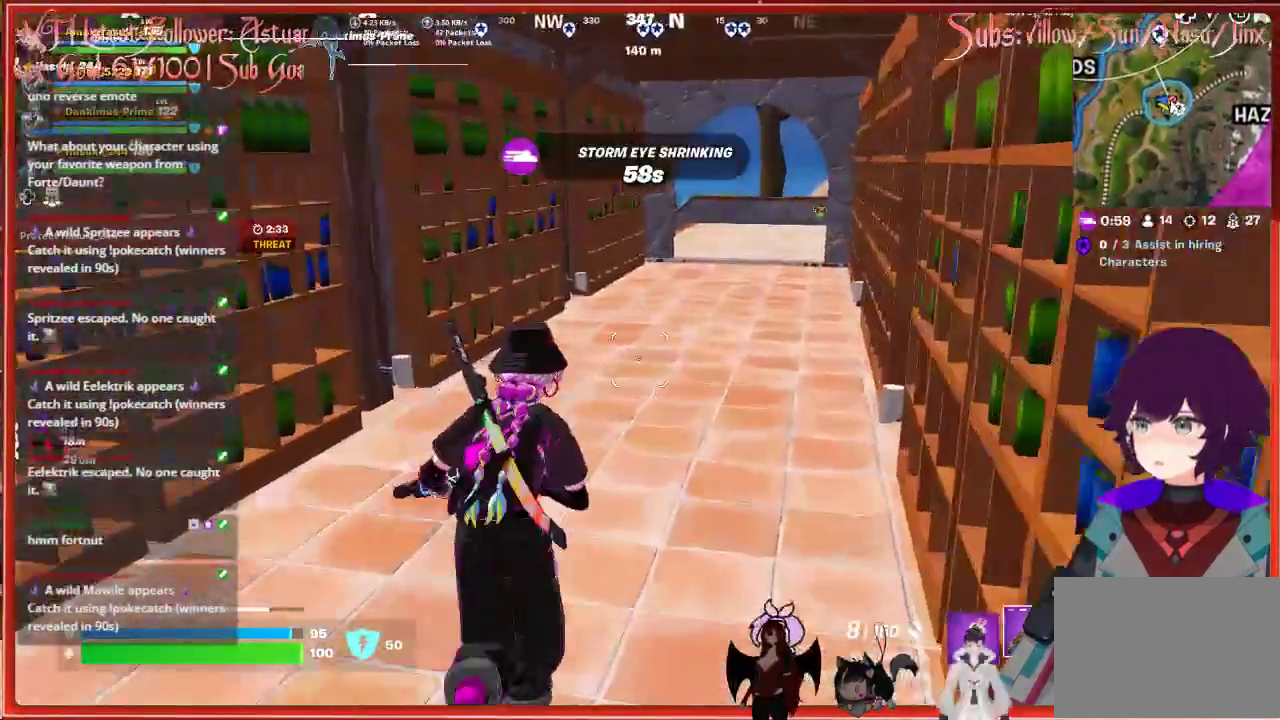
{"buttons": [], "left_stick": "up", "right_stick": "center", "events": []}
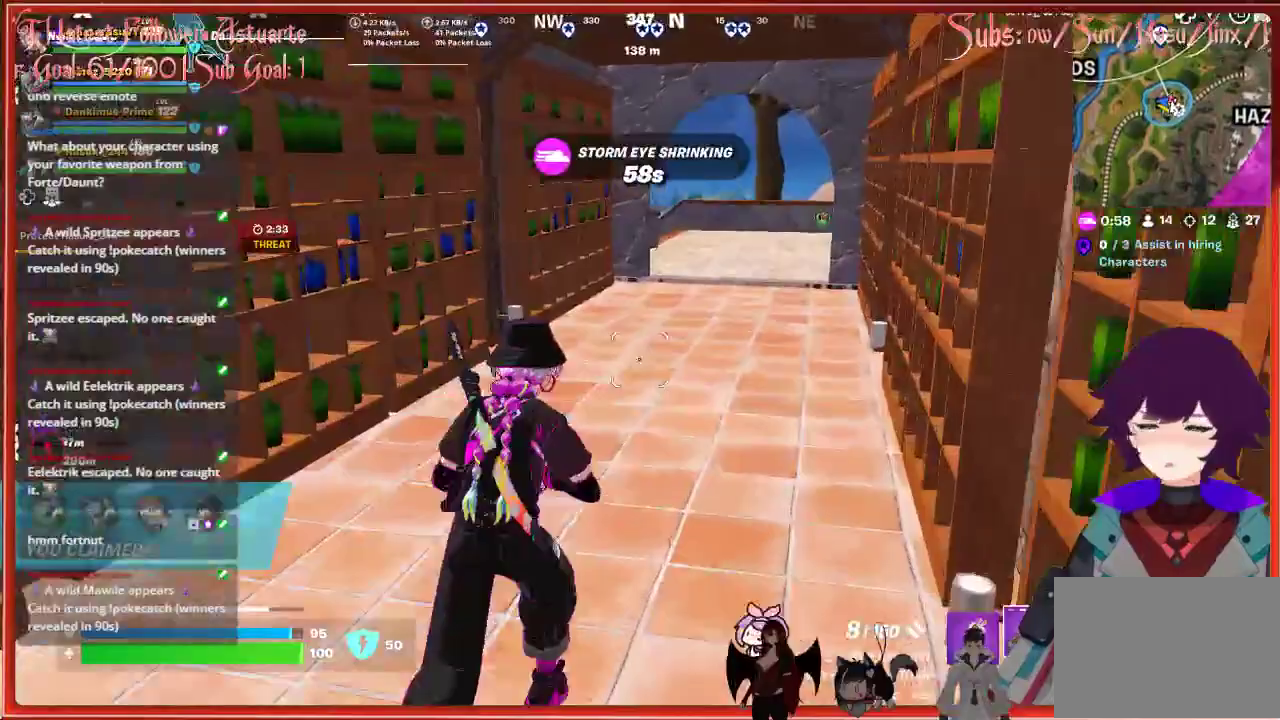
{"buttons": ["L3"], "left_stick": "up", "right_stick": "center", "events": [[367, "L3", "down"]]}
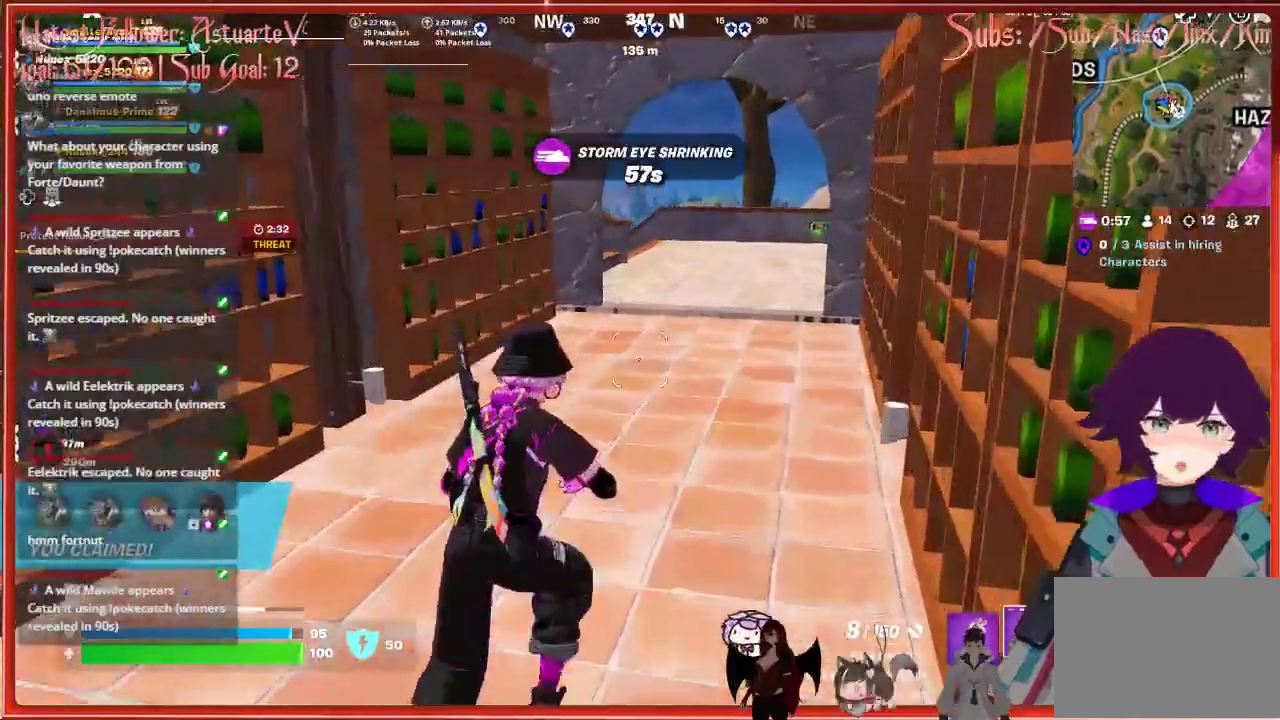
{"buttons": [], "left_stick": "up", "right_stick": "center", "events": [[33, "L3", "up"]]}
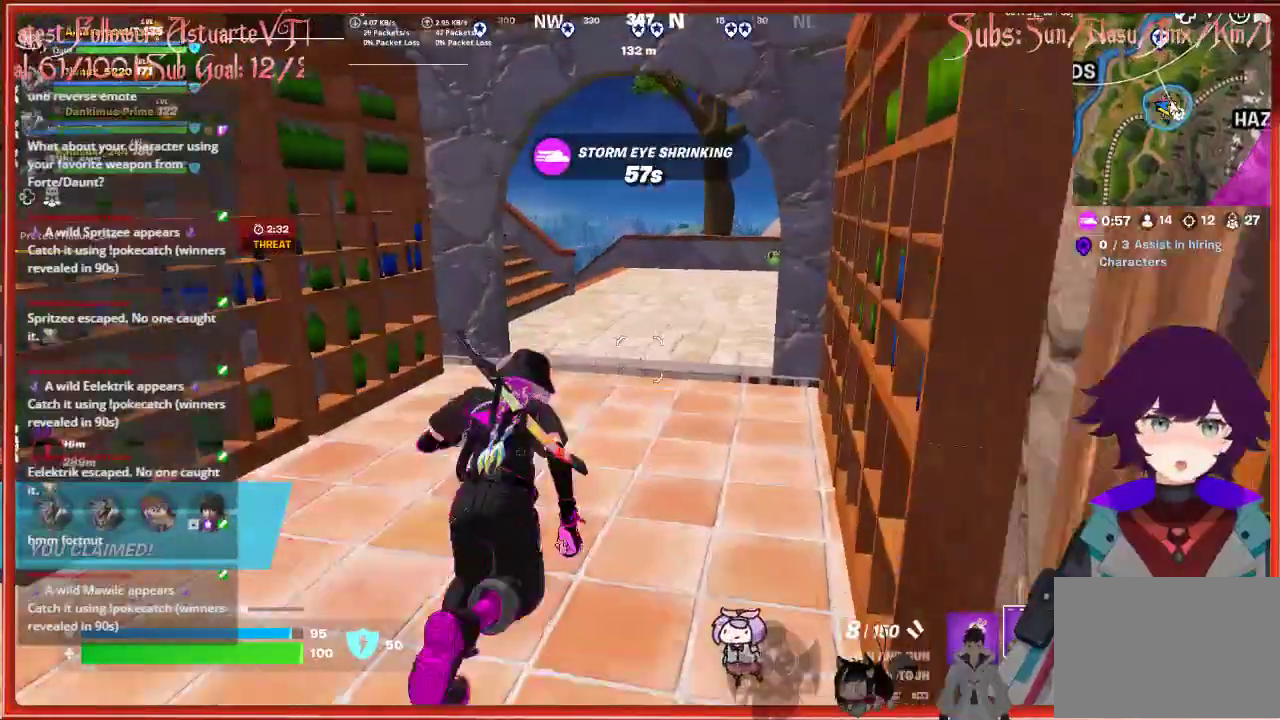
{"buttons": [], "left_stick": "up", "right_stick": "center", "events": []}
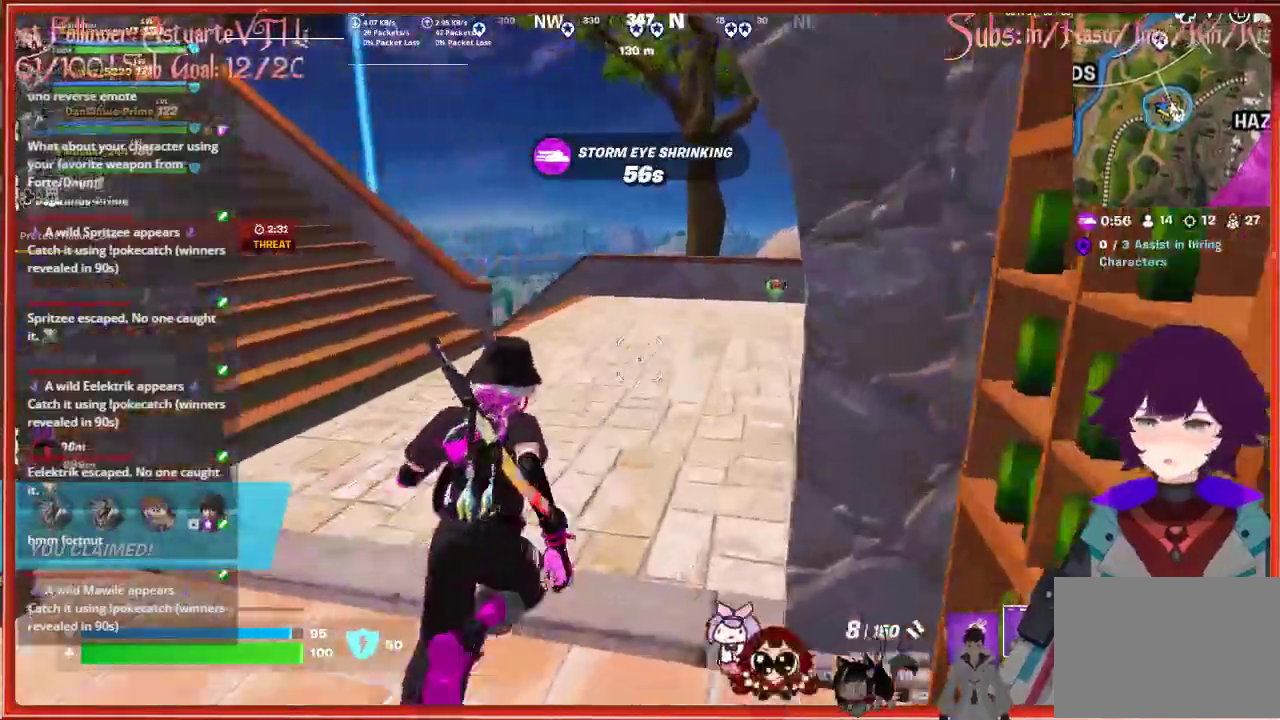
{"buttons": [], "left_stick": "up", "right_stick": "left", "events": [[33, "right_stick", "left"]]}
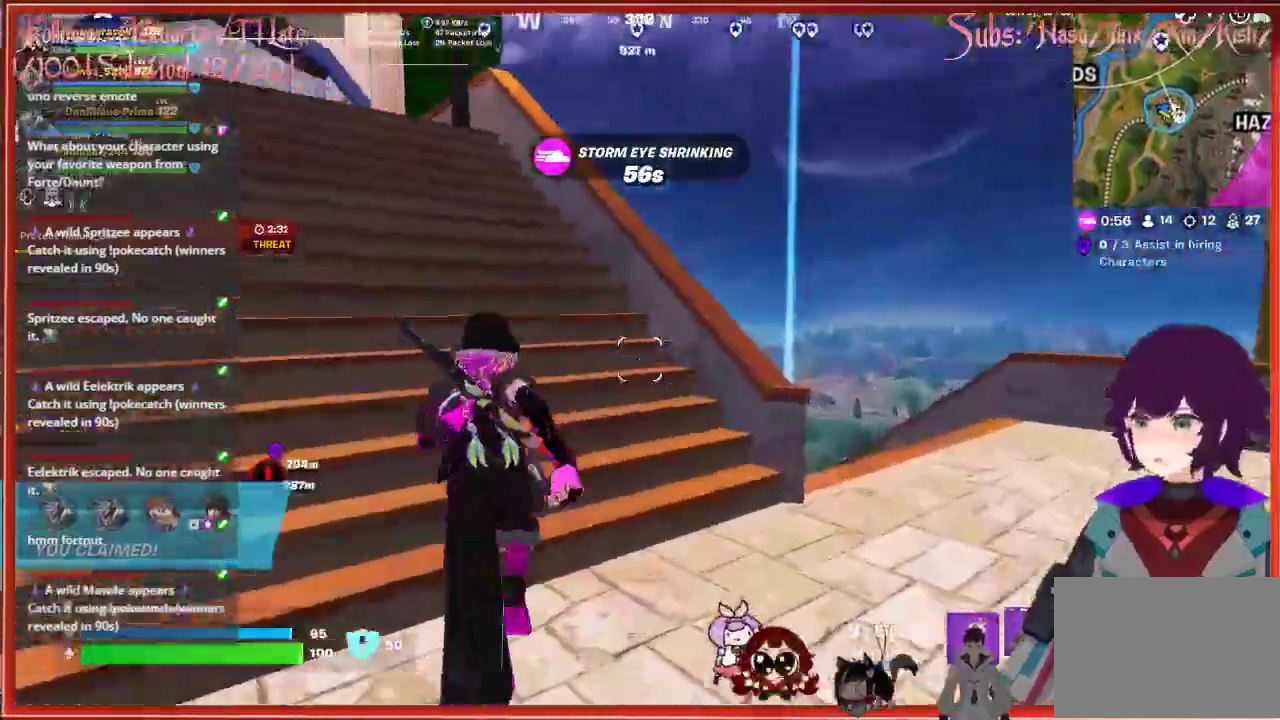
{"buttons": [], "left_stick": "up", "right_stick": "left", "events": []}
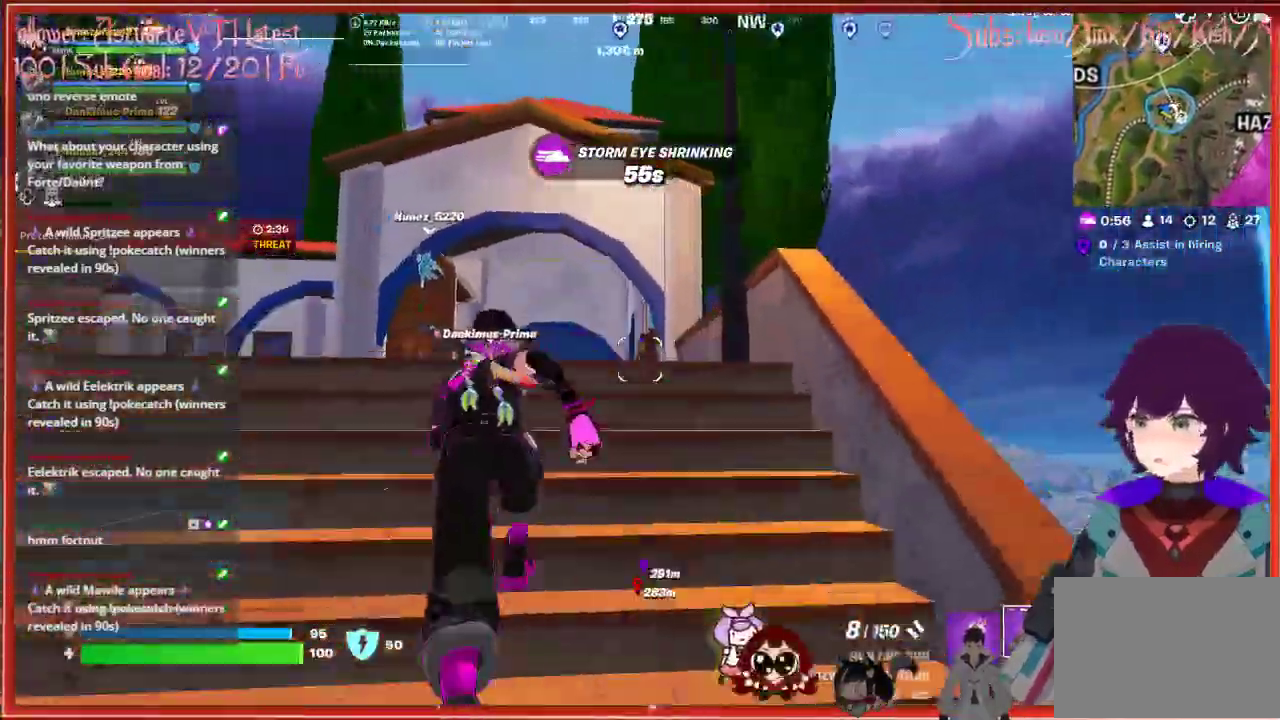
{"buttons": [], "left_stick": "up", "right_stick": "left", "events": []}
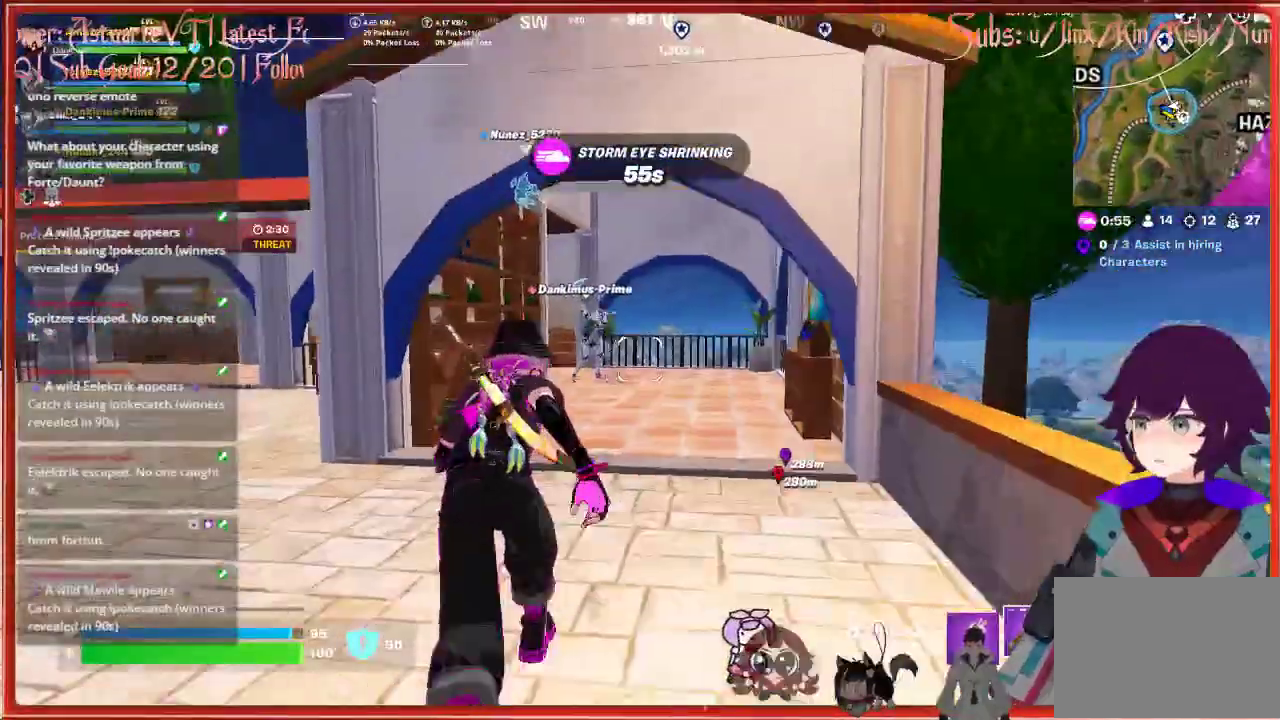
{"buttons": [], "left_stick": "up", "right_stick": "center", "events": [[217, "right_stick", "center"]]}
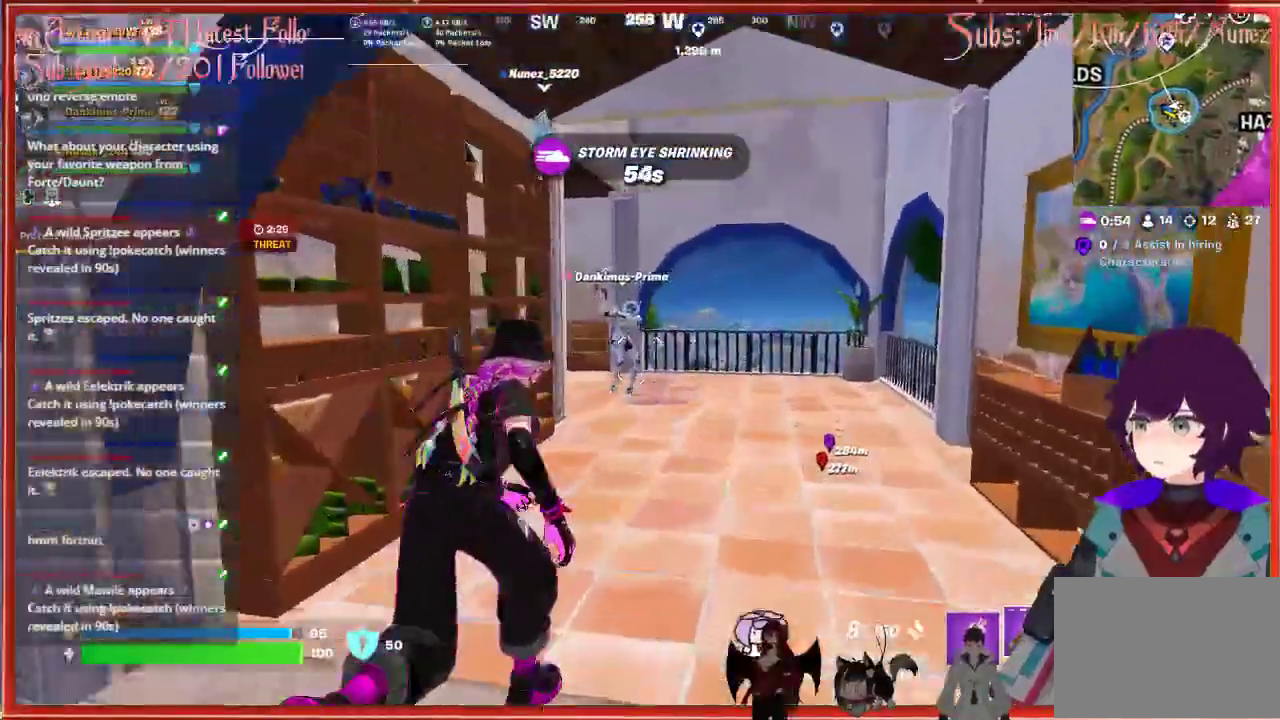
{"buttons": [], "left_stick": "center", "right_stick": "center", "events": [[367, "left_stick", "center"]]}
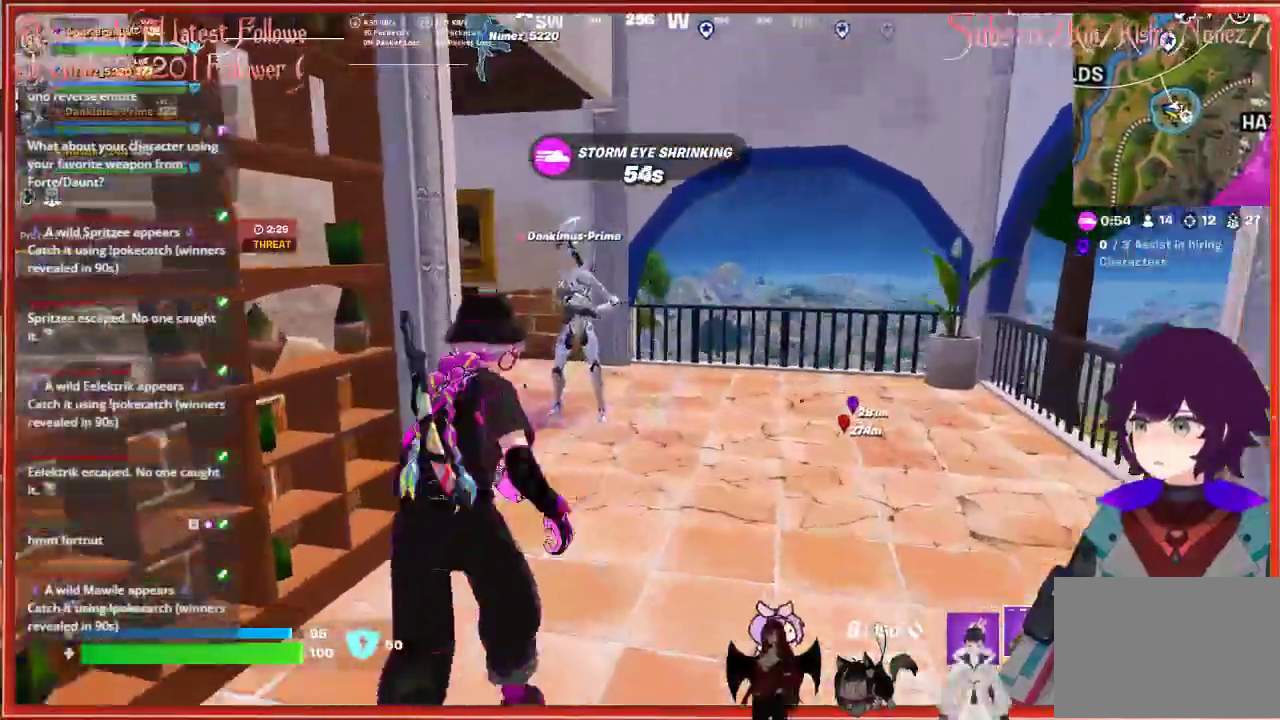
{"buttons": [], "left_stick": "up-right", "right_stick": "center", "events": [[283, "left_stick", "up-right"]]}
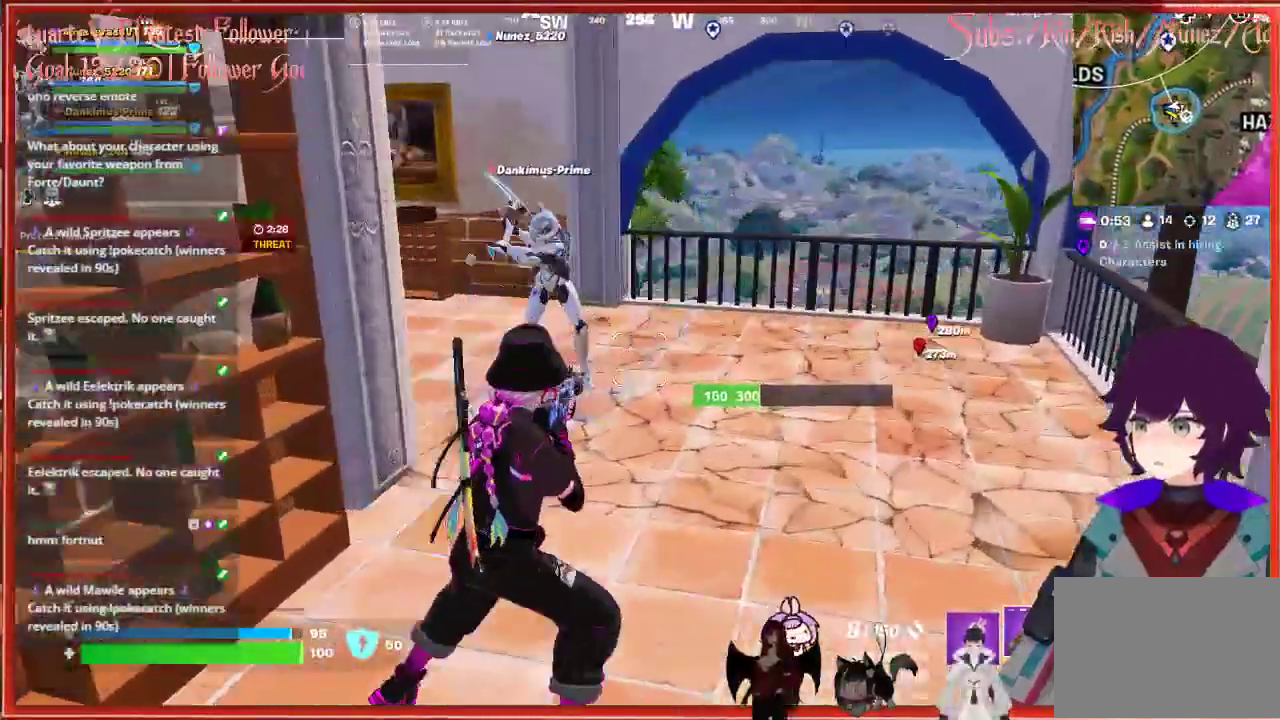
{"buttons": [], "left_stick": "center", "right_stick": "center", "events": [[283, "left_stick", "center"]]}